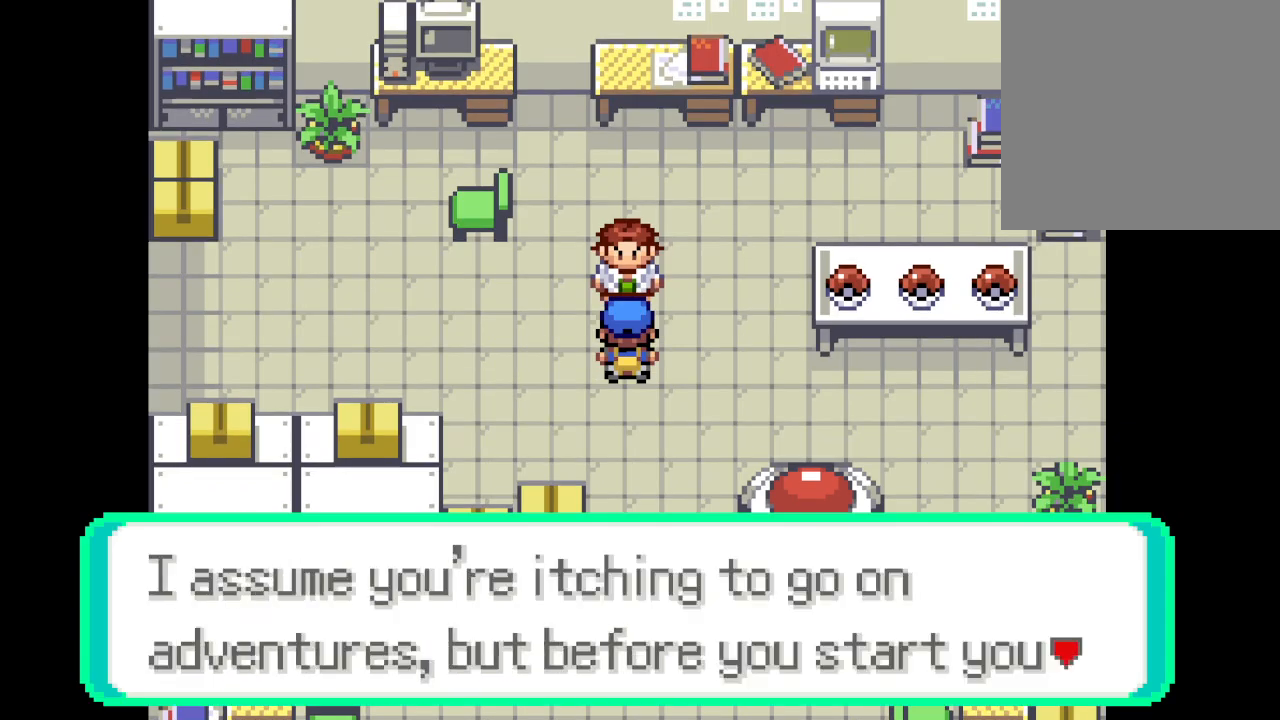
Gameplay with a controller (Xbox layout); each line is a JSON object with the inputs held at the frame after it. "events" lists button and stick changes between this image and that frame as [ms after this image, input, new state], when the widget could be followed in between. Not read: L3 R3.
{"buttons": [], "left_stick": "center", "right_stick": "center", "events": [[250, "B", "down"], [376, "B", "up"]]}
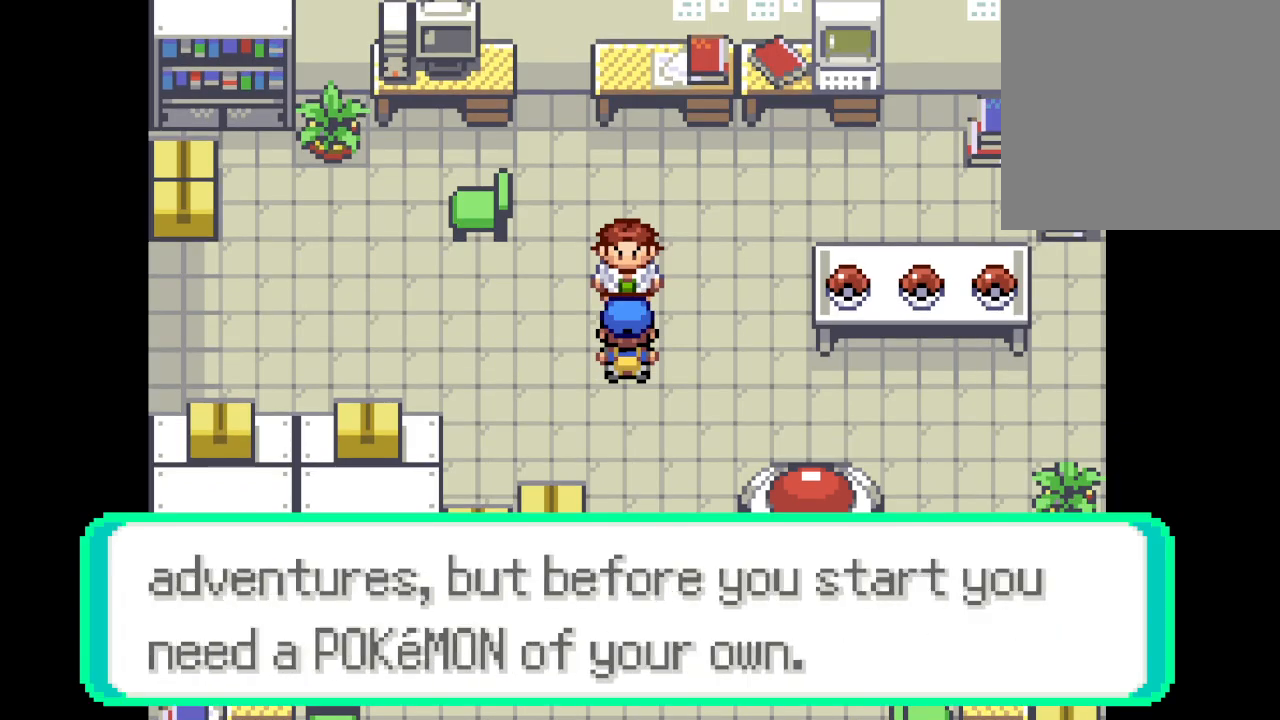
{"buttons": [], "left_stick": "center", "right_stick": "center", "events": [[125, "B", "down"], [250, "B", "up"]]}
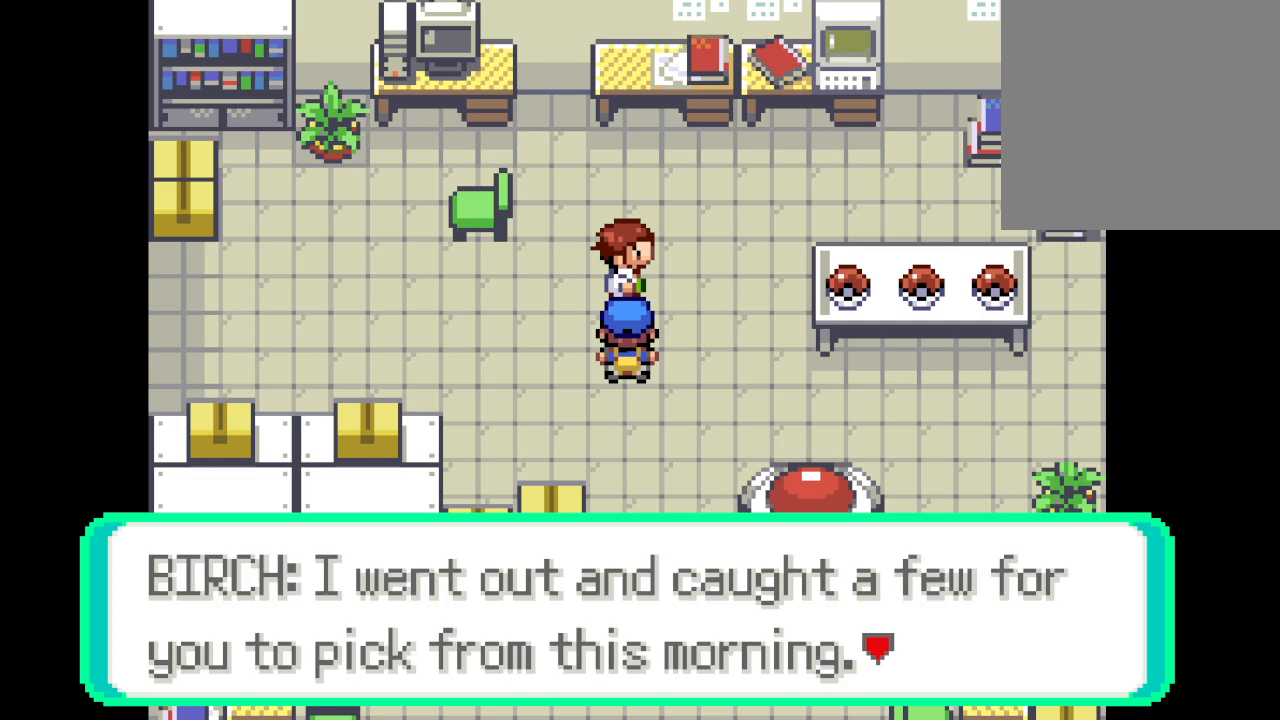
{"buttons": [], "left_stick": "center", "right_stick": "center", "events": [[250, "B", "down"], [376, "B", "up"]]}
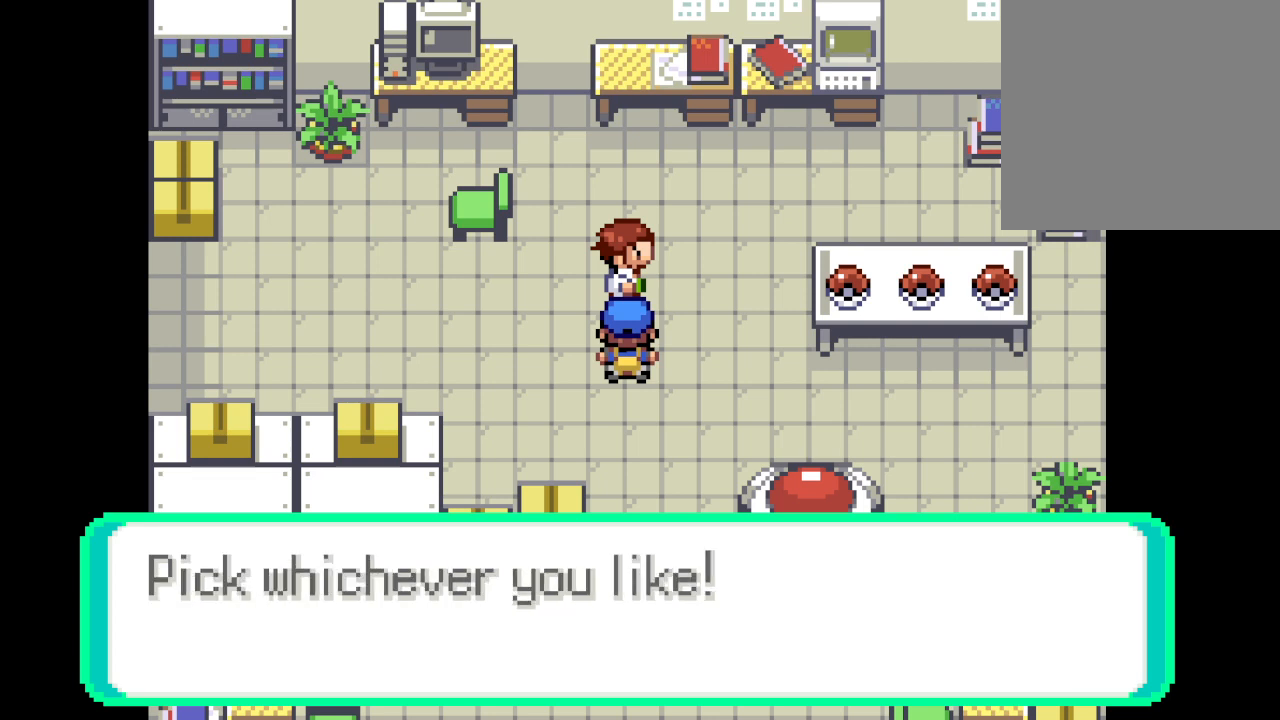
{"buttons": [], "left_stick": "center", "right_stick": "center", "events": [[167, "B", "down"], [250, "B", "up"]]}
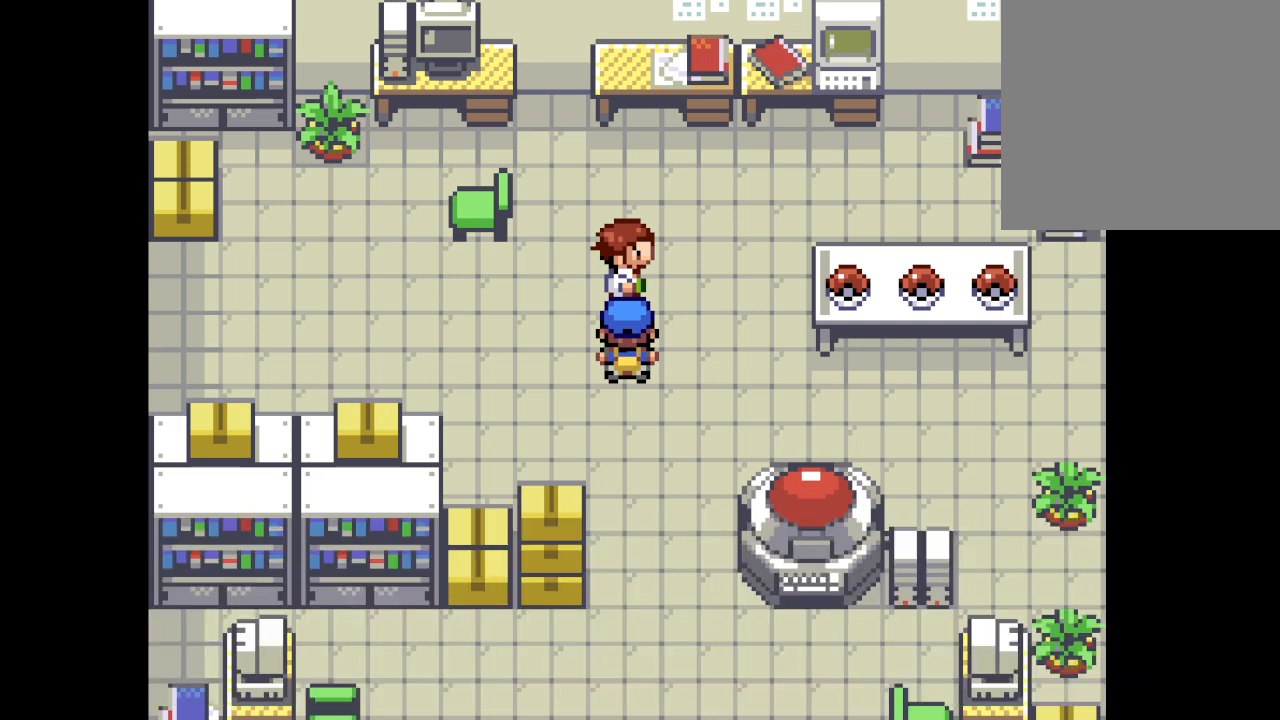
{"buttons": [], "left_stick": "right", "right_stick": "center", "events": [[42, "left_stick", "right"]]}
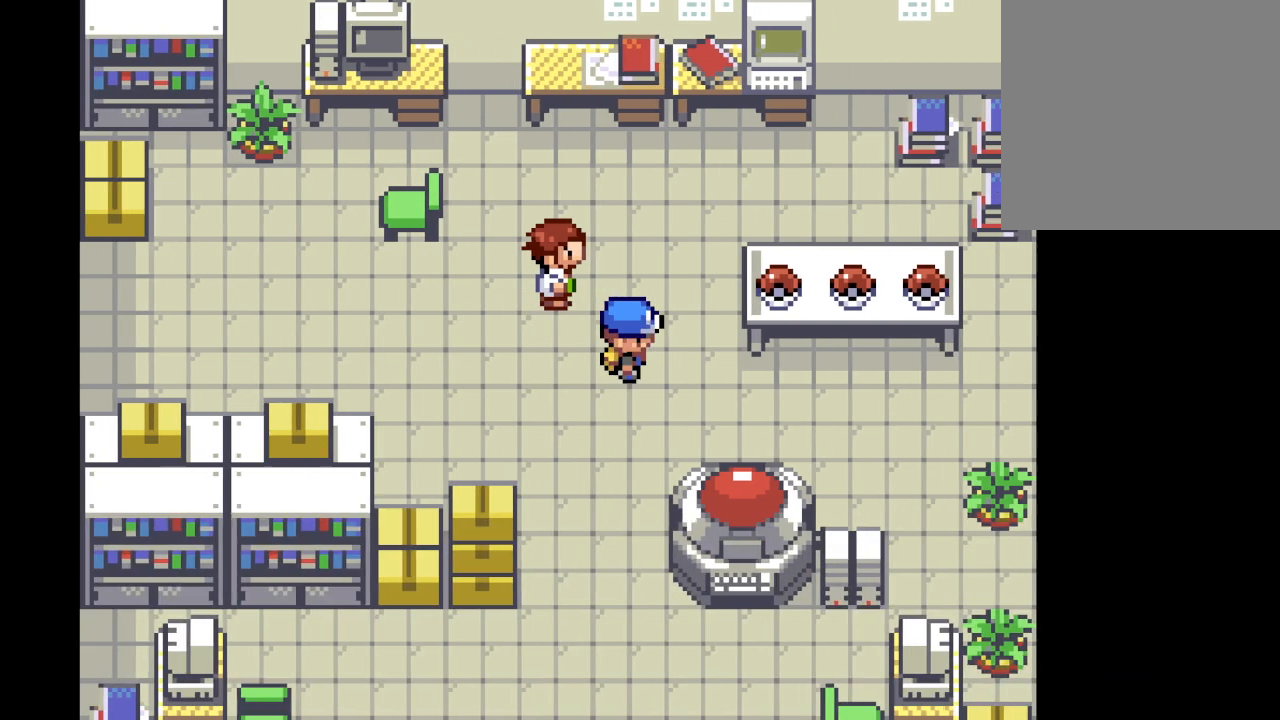
{"buttons": [], "left_stick": "right", "right_stick": "center", "events": [[208, "left_stick", "down"], [375, "left_stick", "center"], [500, "left_stick", "right"]]}
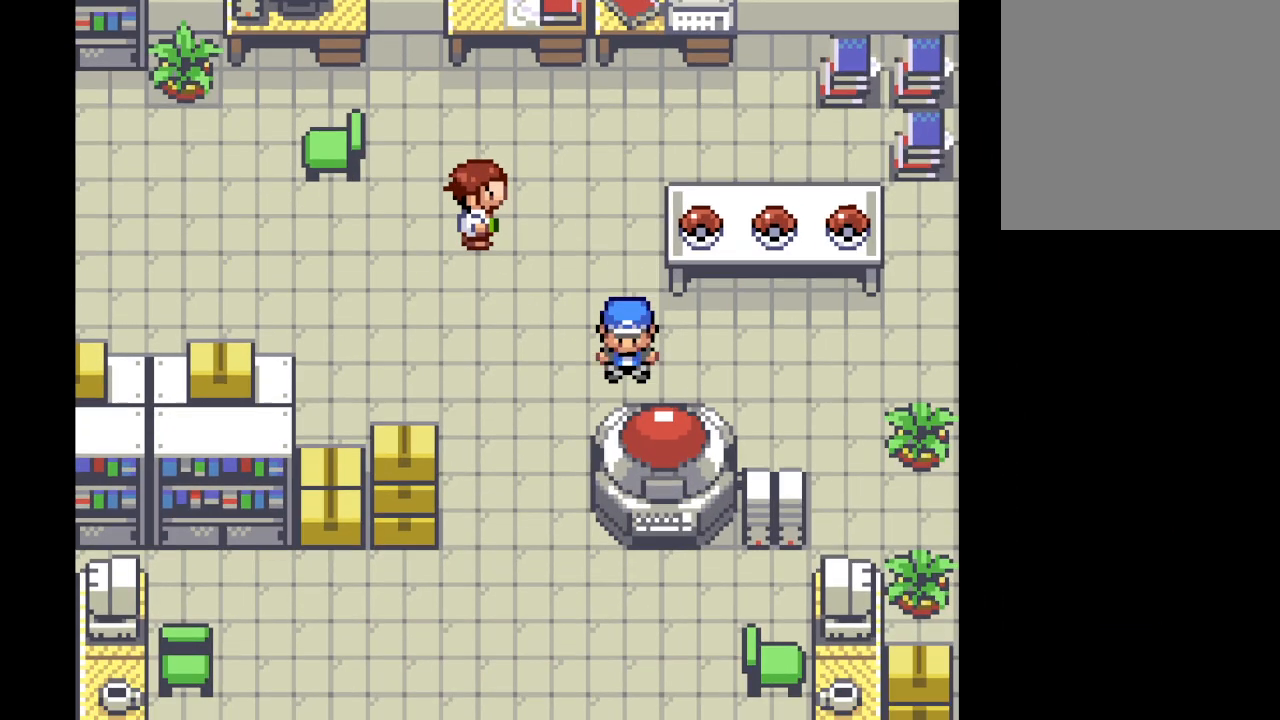
{"buttons": [], "left_stick": "up", "right_stick": "center", "events": [[334, "left_stick", "up"]]}
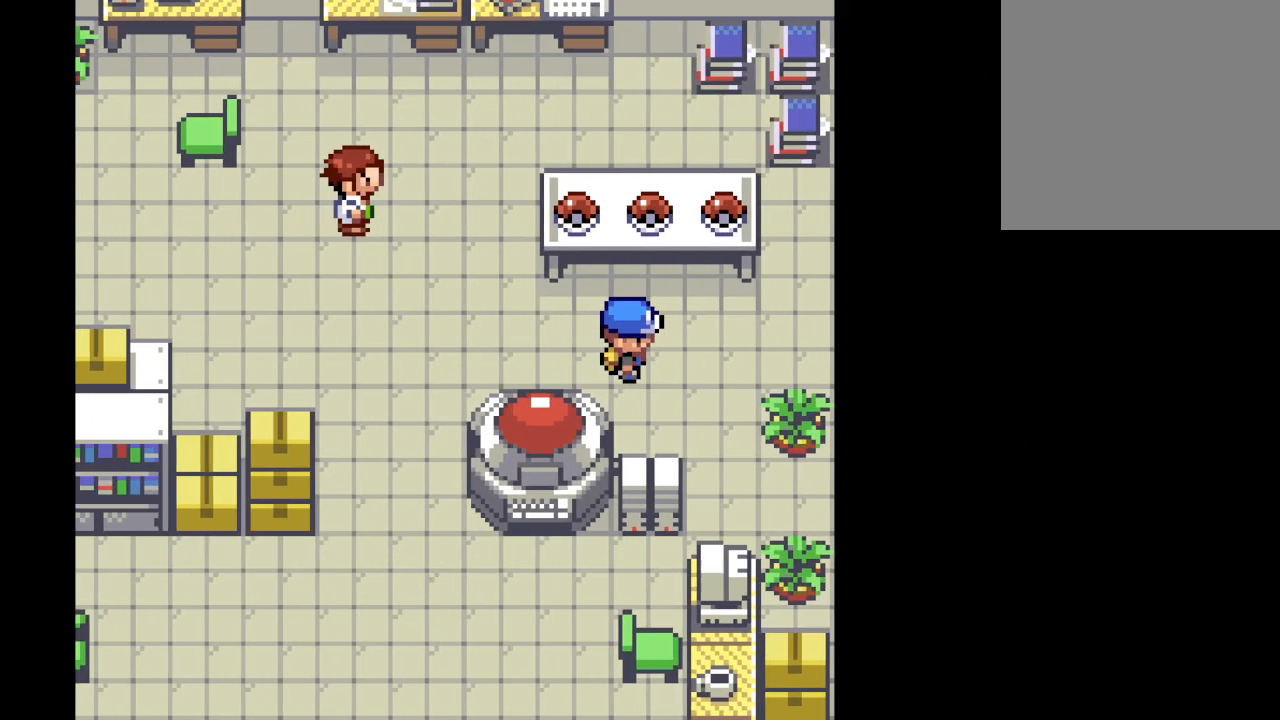
{"buttons": [], "left_stick": "left", "right_stick": "center", "events": [[208, "left_stick", "center"], [375, "left_stick", "left"]]}
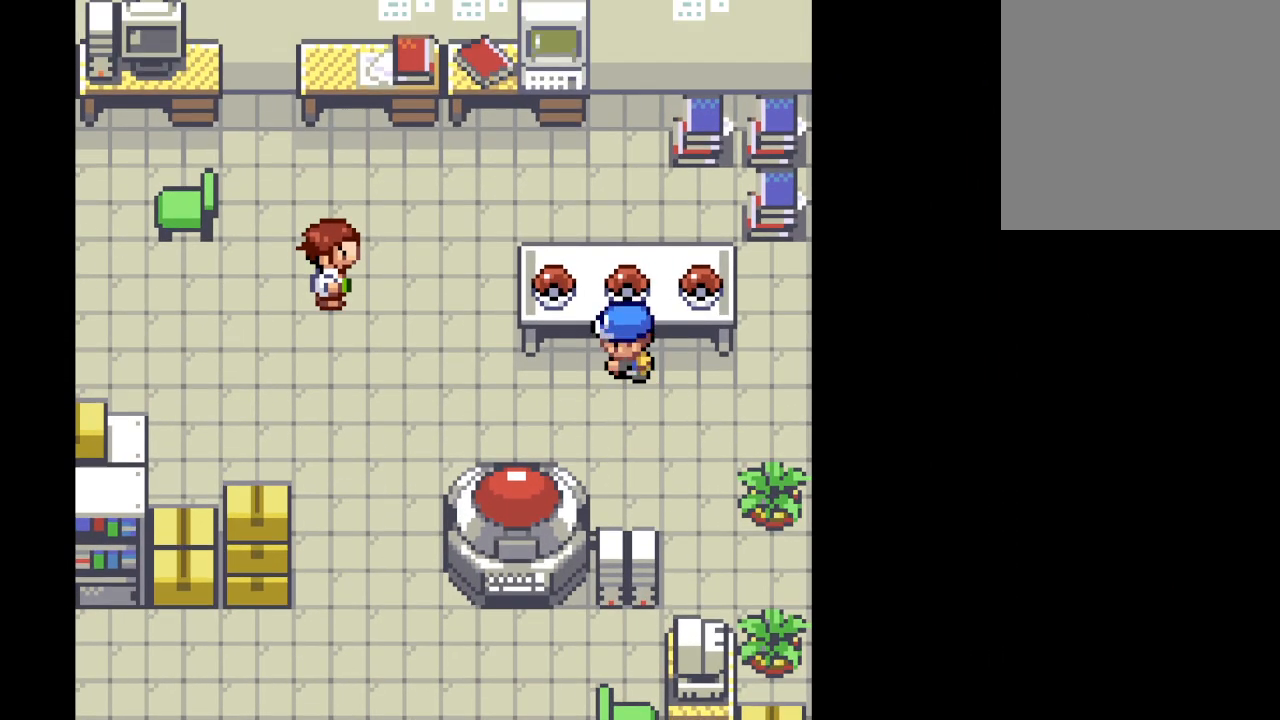
{"buttons": [], "left_stick": "center", "right_stick": "center", "events": [[42, "left_stick", "center"], [334, "left_stick", "up"], [501, "left_stick", "center"]]}
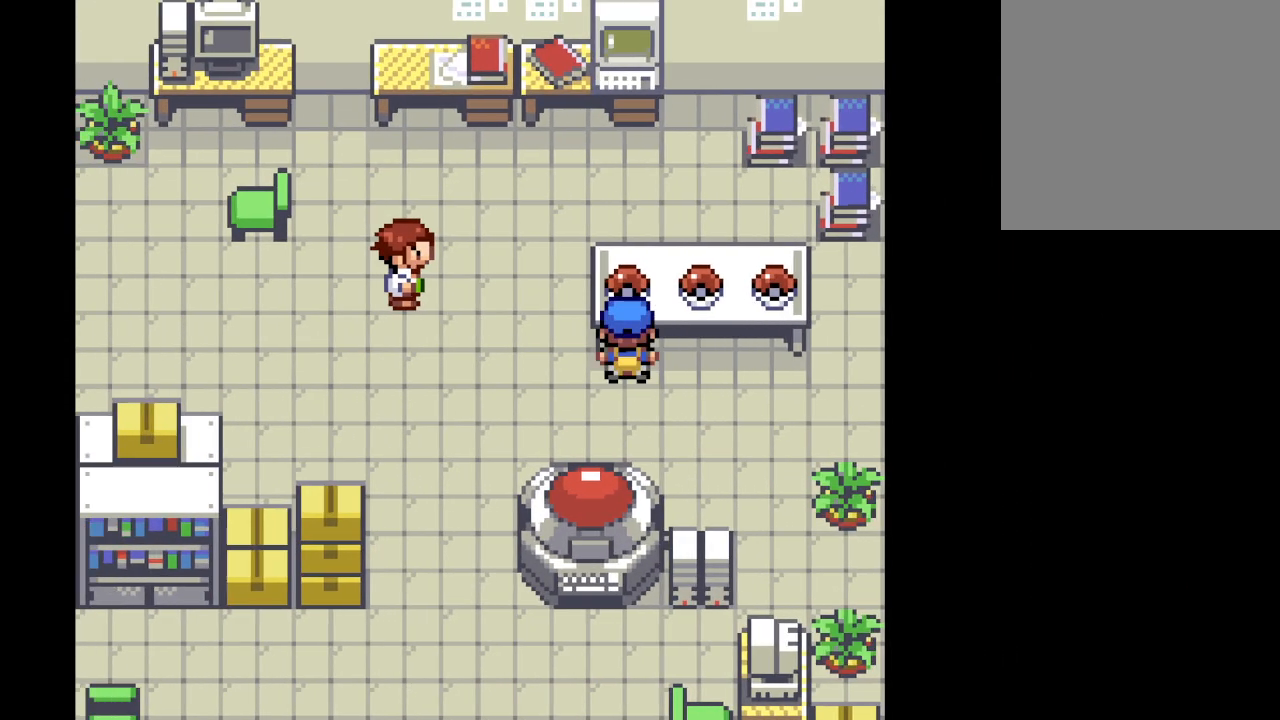
{"buttons": [], "left_stick": "center", "right_stick": "center", "events": [[83, "B", "down"], [208, "B", "up"]]}
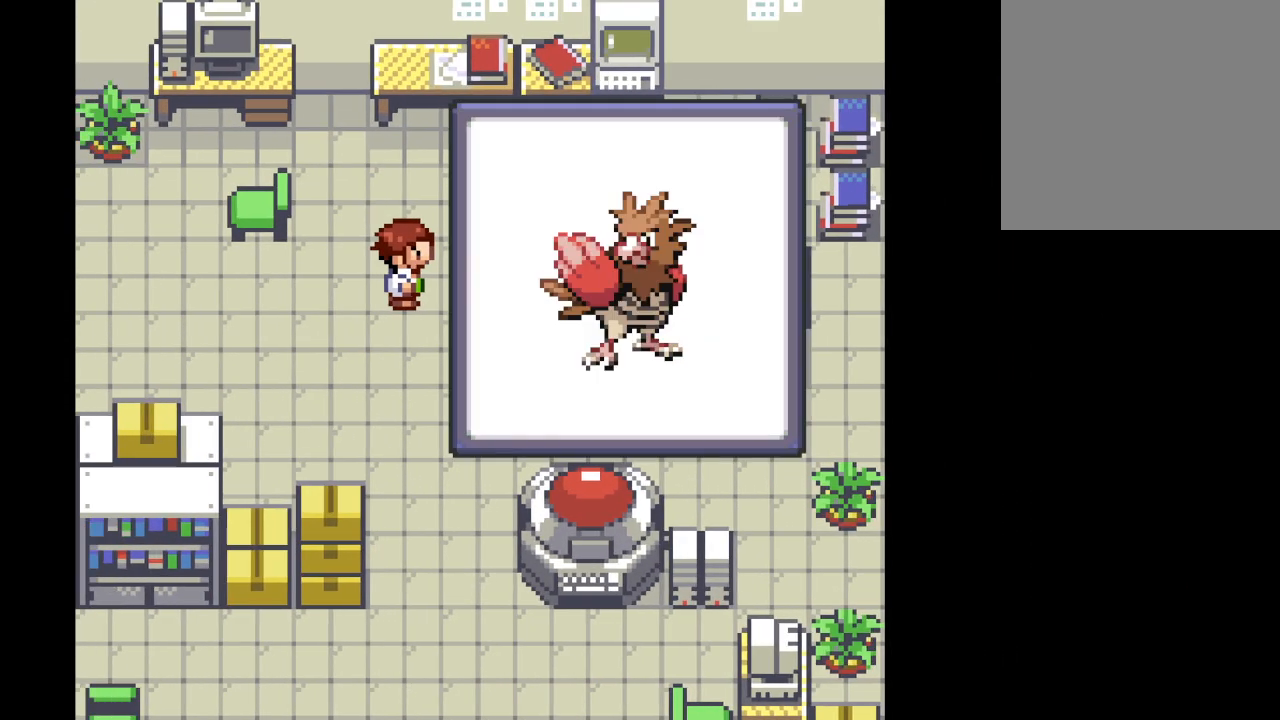
{"buttons": [], "left_stick": "center", "right_stick": "center", "events": [[292, "A", "down"], [459, "A", "up"]]}
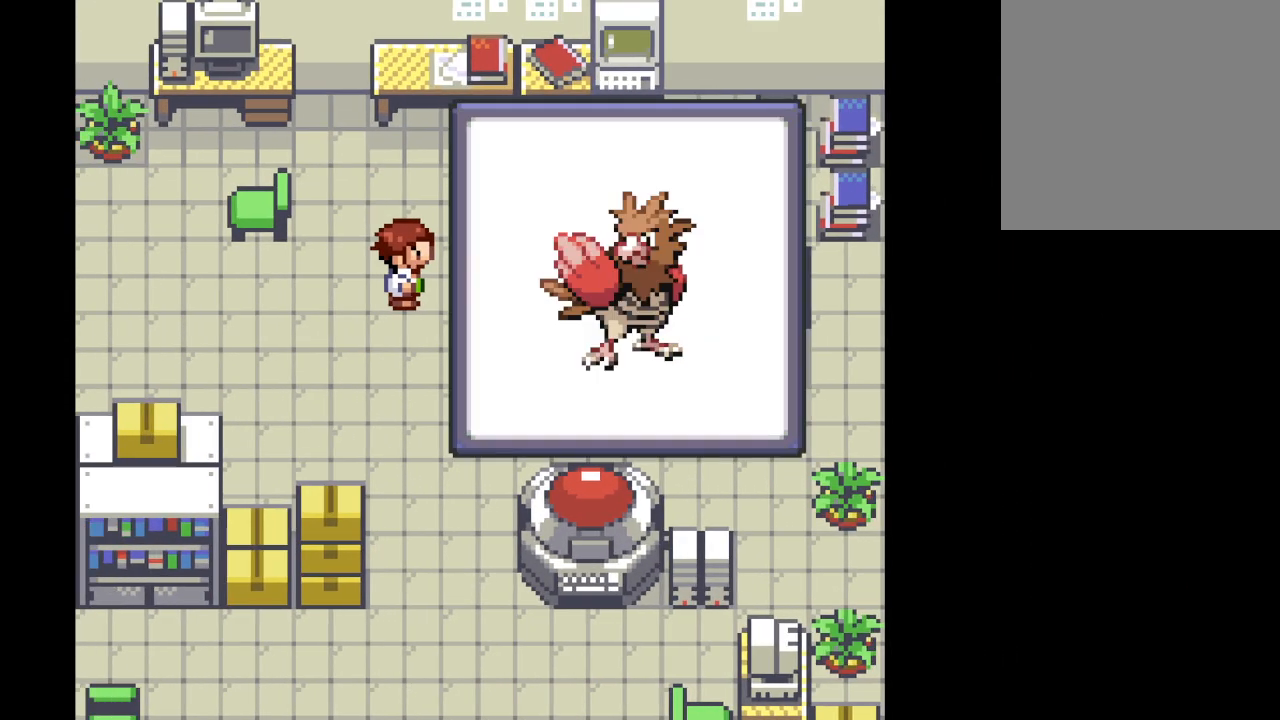
{"buttons": [], "left_stick": "center", "right_stick": "center", "events": [[125, "A", "down"], [292, "A", "up"]]}
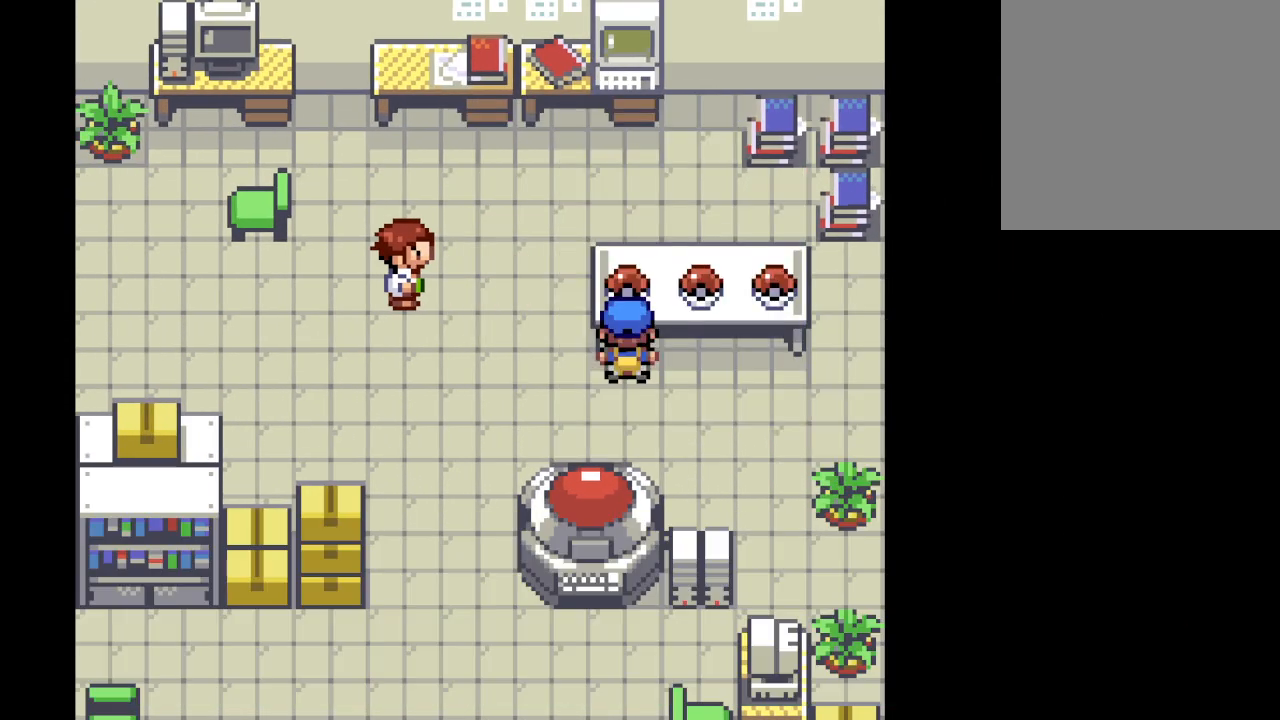
{"buttons": [], "left_stick": "up", "right_stick": "center", "events": [[84, "left_stick", "right"], [334, "left_stick", "center"], [459, "left_stick", "up"]]}
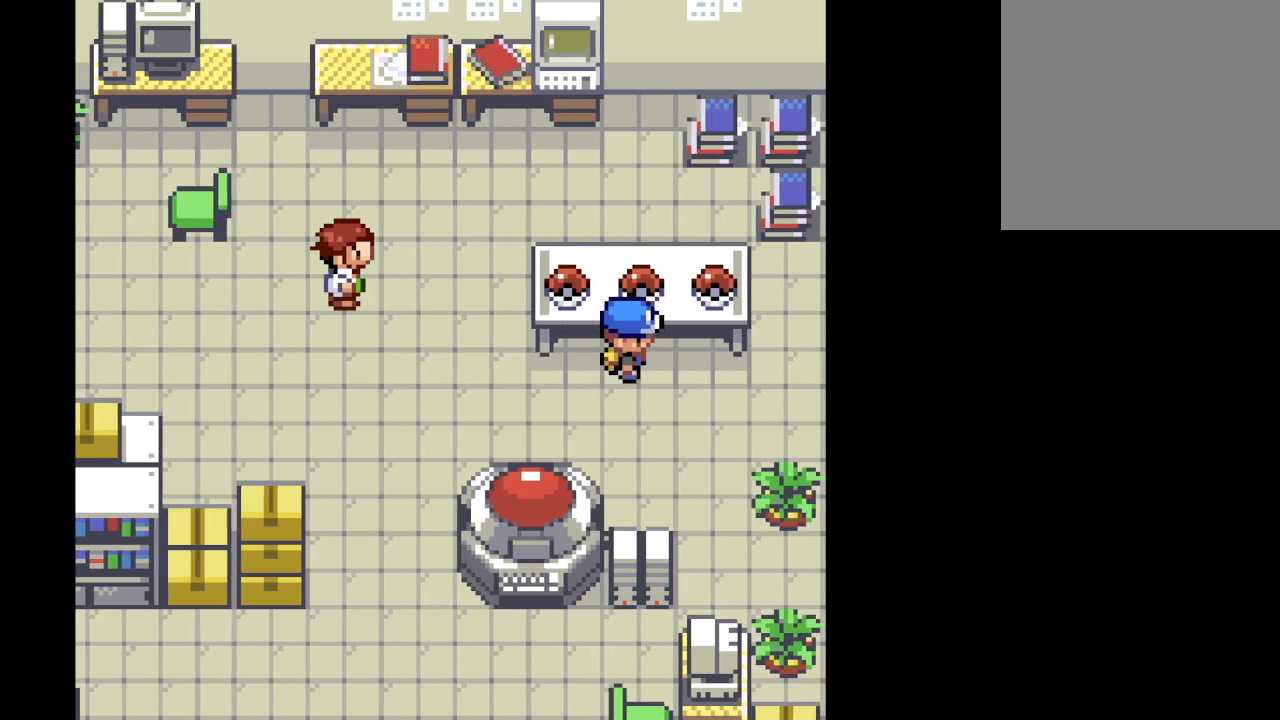
{"buttons": [], "left_stick": "center", "right_stick": "center", "events": [[125, "left_stick", "center"], [208, "B", "down"], [375, "B", "up"]]}
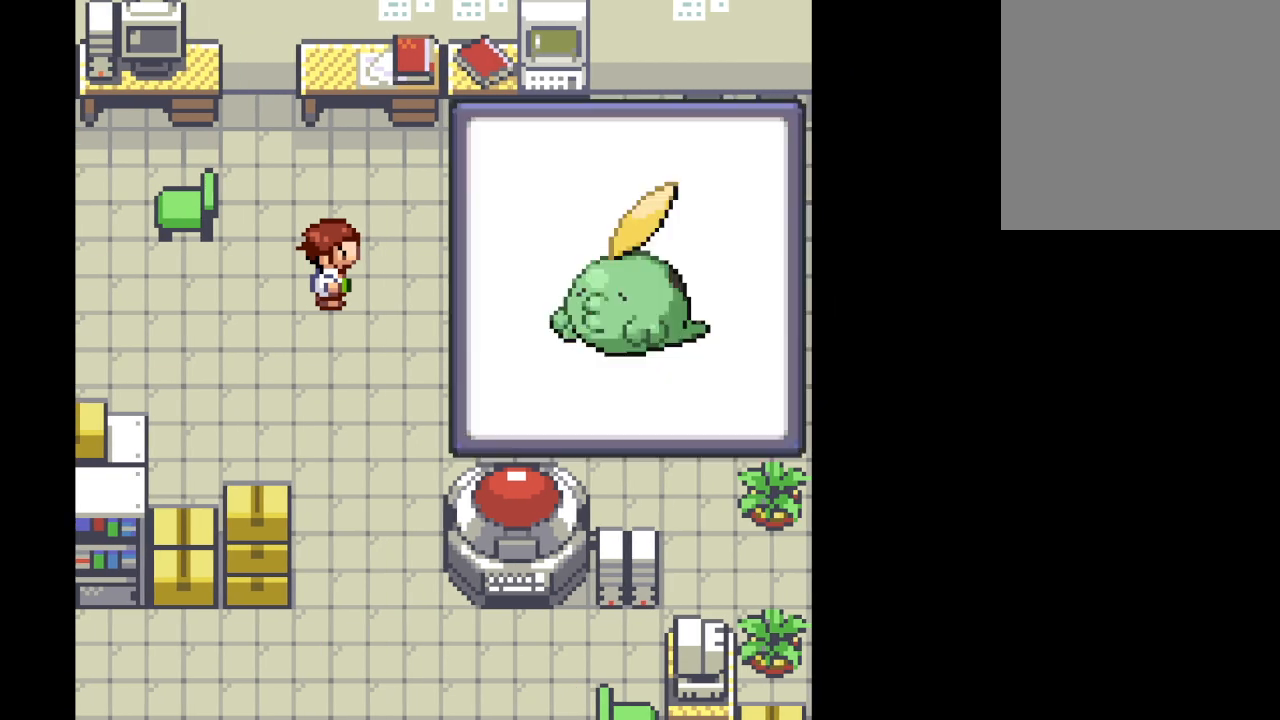
{"buttons": ["A"], "left_stick": "center", "right_stick": "center", "events": [[125, "A", "down"], [334, "A", "up"], [501, "A", "down"]]}
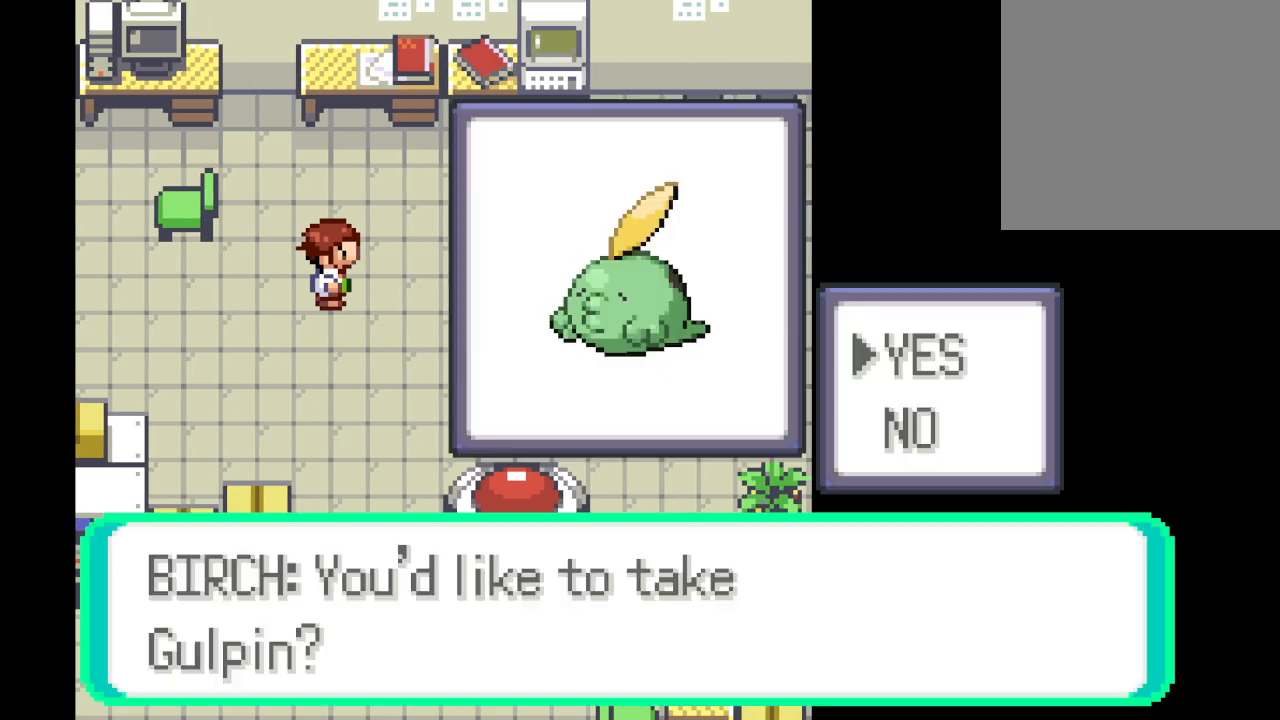
{"buttons": [], "left_stick": "right", "right_stick": "center", "events": [[167, "A", "up"], [375, "left_stick", "right"]]}
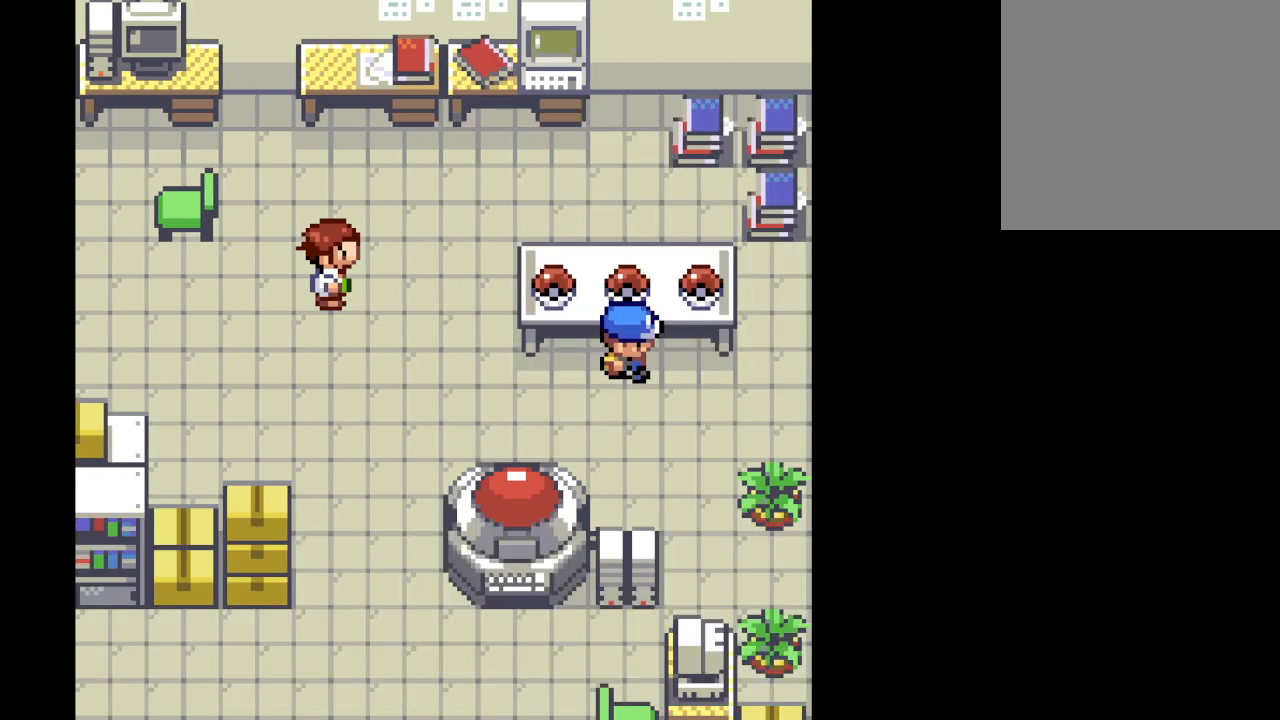
{"buttons": ["B"], "left_stick": "center", "right_stick": "center", "events": [[84, "left_stick", "center"], [250, "left_stick", "up"], [501, "B", "down"], [501, "left_stick", "center"]]}
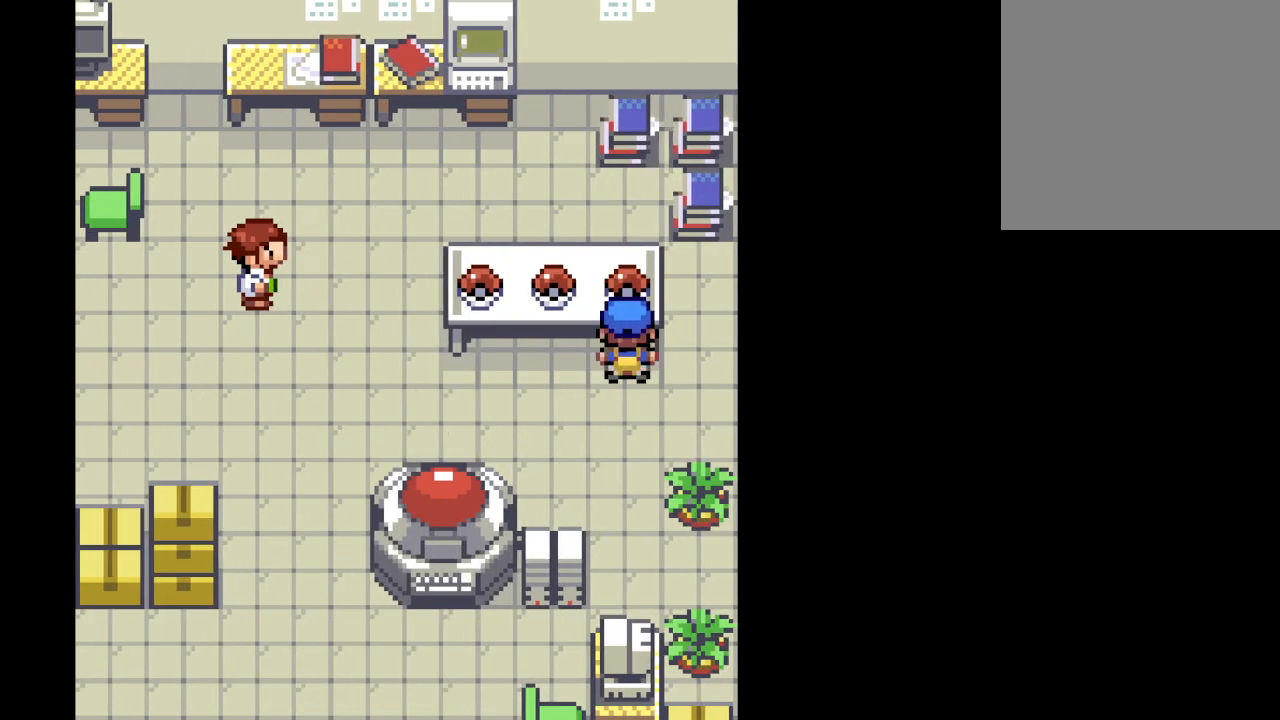
{"buttons": ["A"], "left_stick": "center", "right_stick": "center", "events": [[125, "B", "up"], [500, "A", "down"]]}
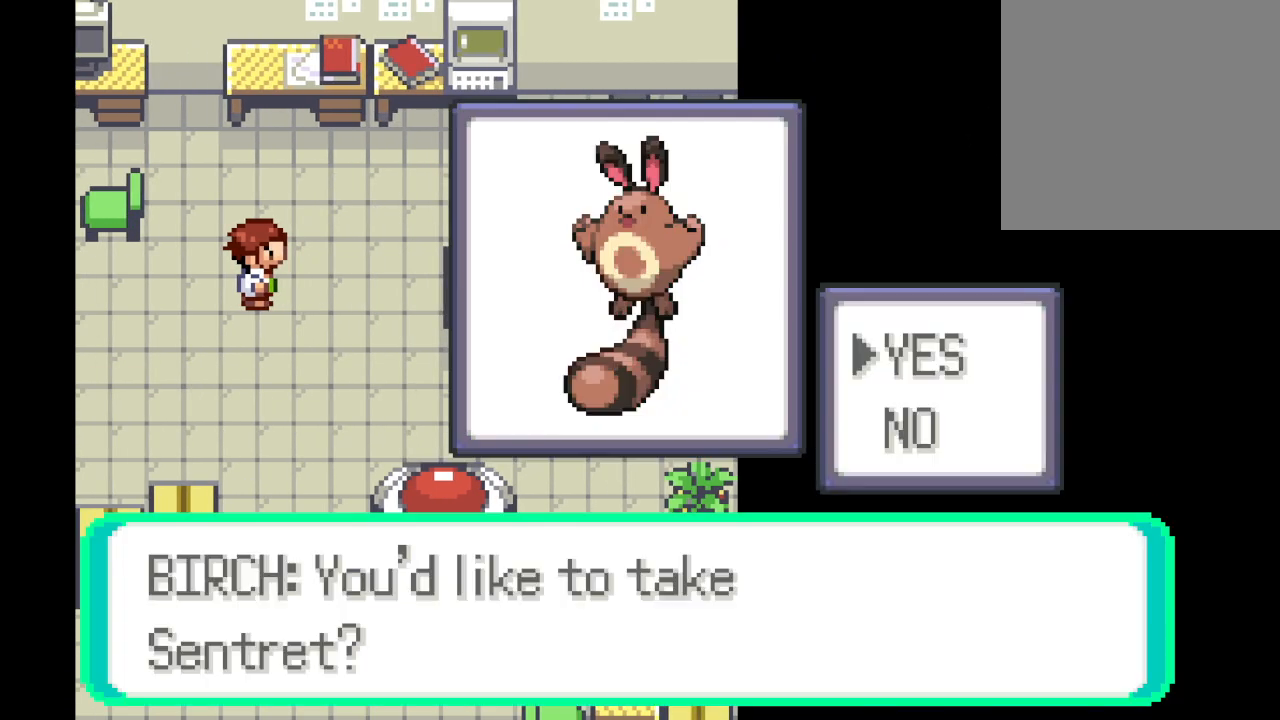
{"buttons": [], "left_stick": "left", "right_stick": "center", "events": [[250, "A", "up"], [376, "left_stick", "left"]]}
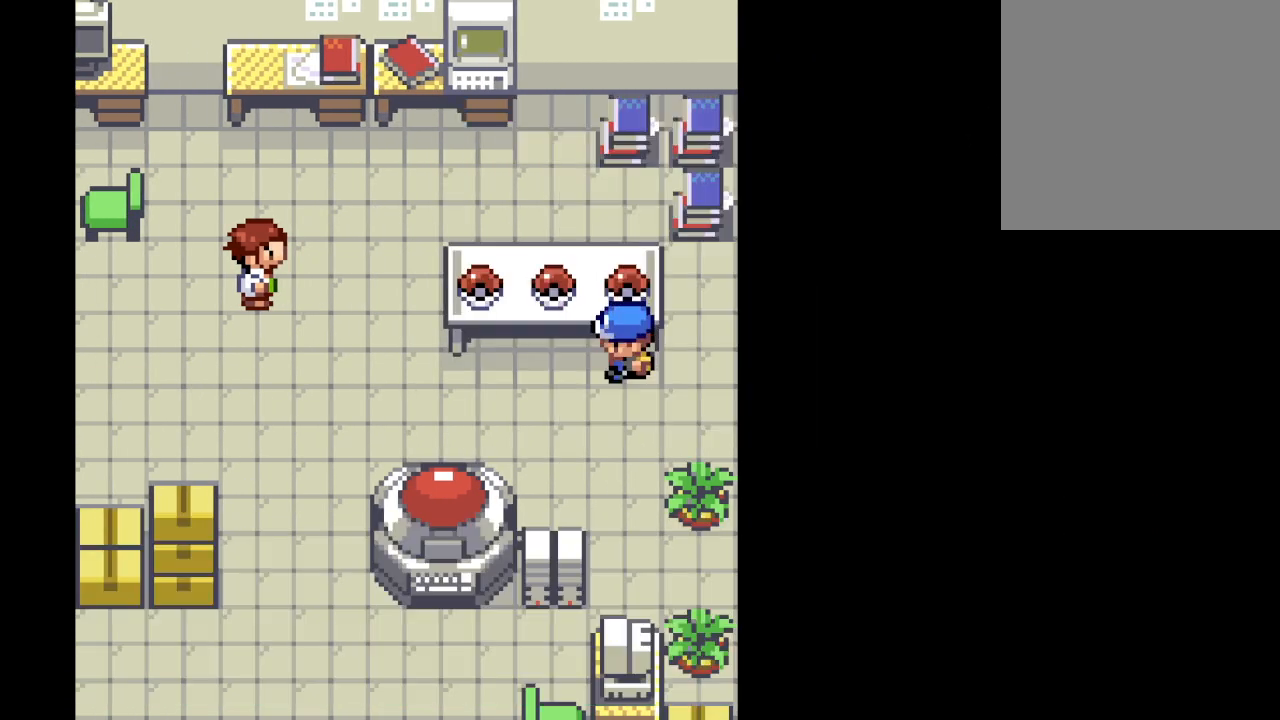
{"buttons": [], "left_stick": "center", "right_stick": "center", "events": [[83, "left_stick", "center"], [417, "left_stick", "down"], [500, "left_stick", "center"]]}
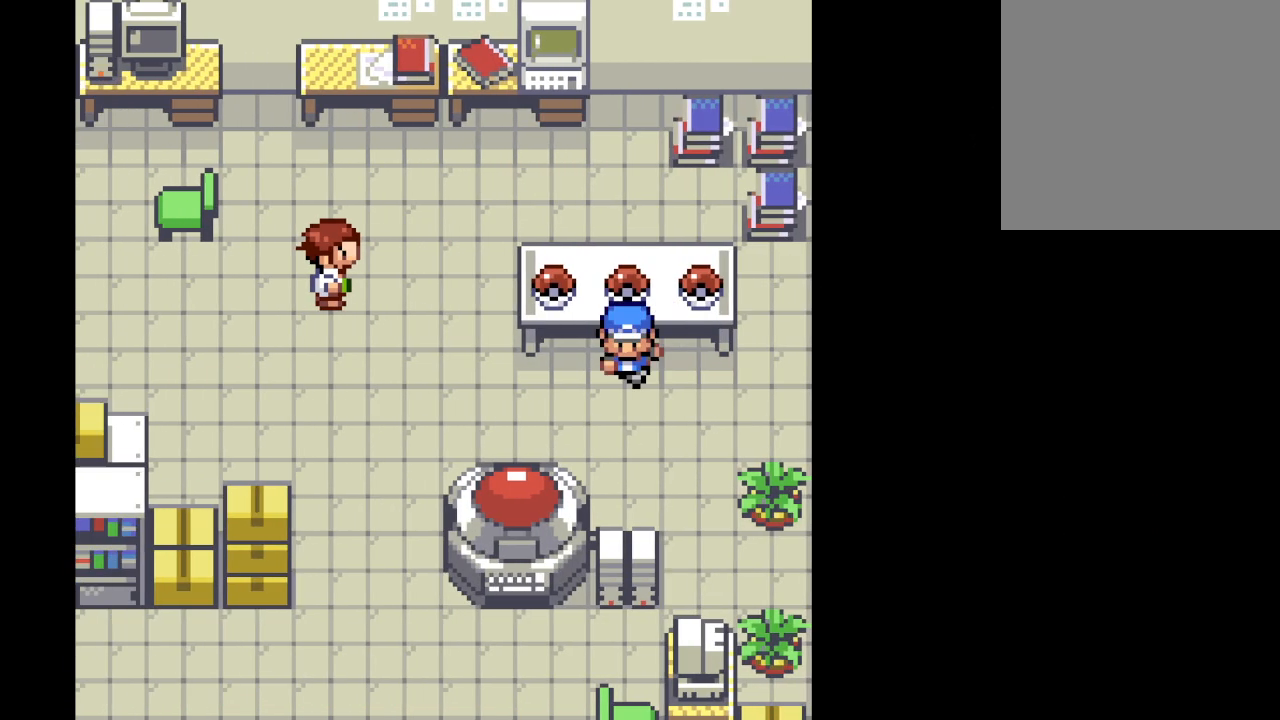
{"buttons": [], "left_stick": "center", "right_stick": "center", "events": []}
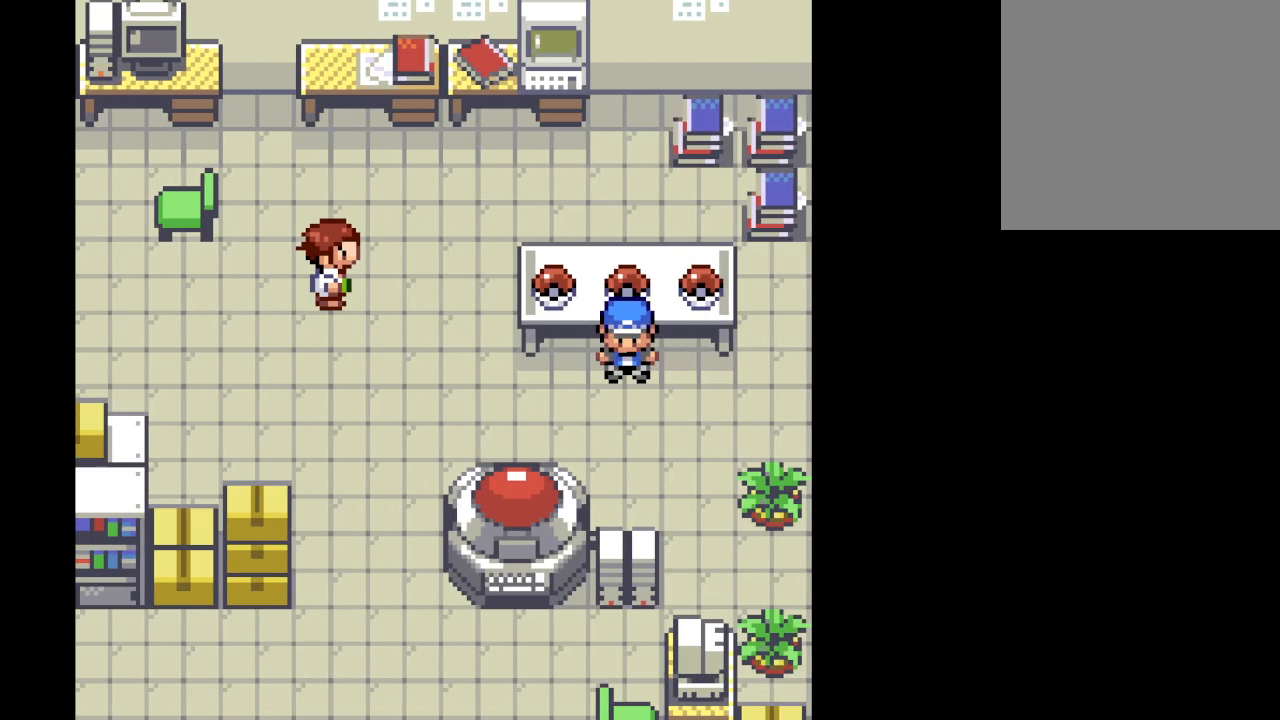
{"buttons": [], "left_stick": "center", "right_stick": "center", "events": [[333, "left_stick", "up"], [500, "left_stick", "center"]]}
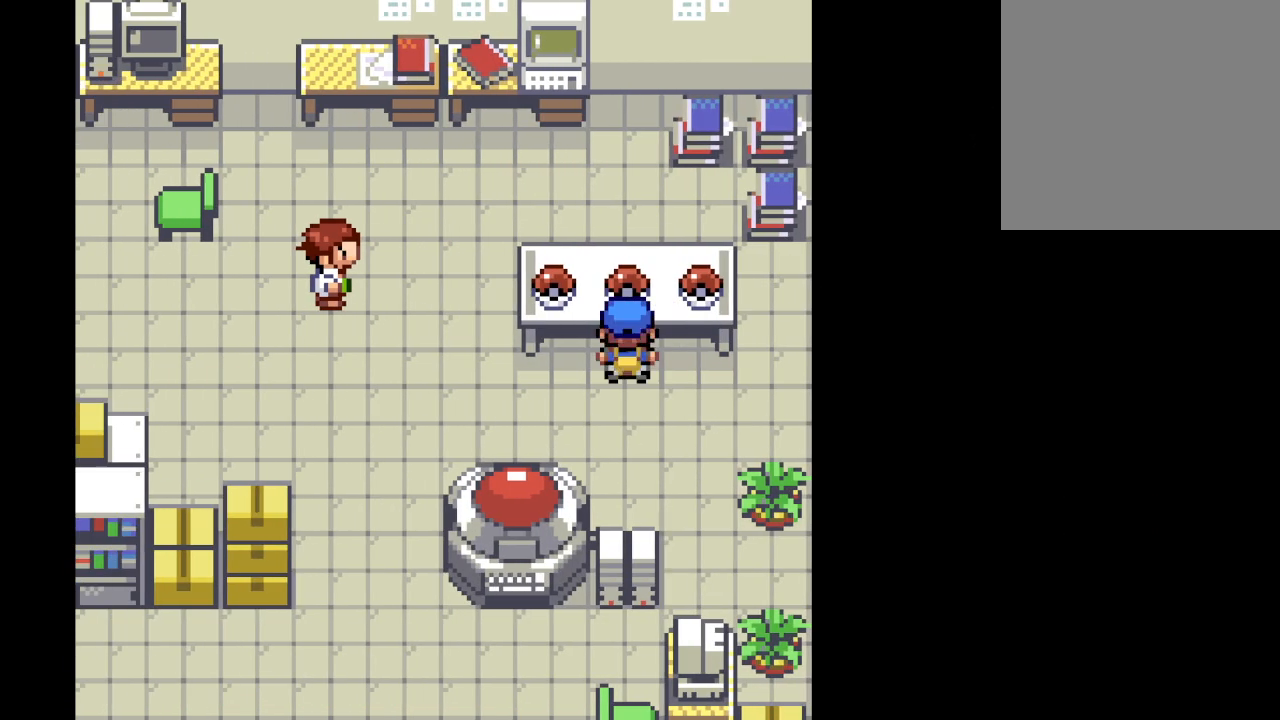
{"buttons": [], "left_stick": "center", "right_stick": "center", "events": []}
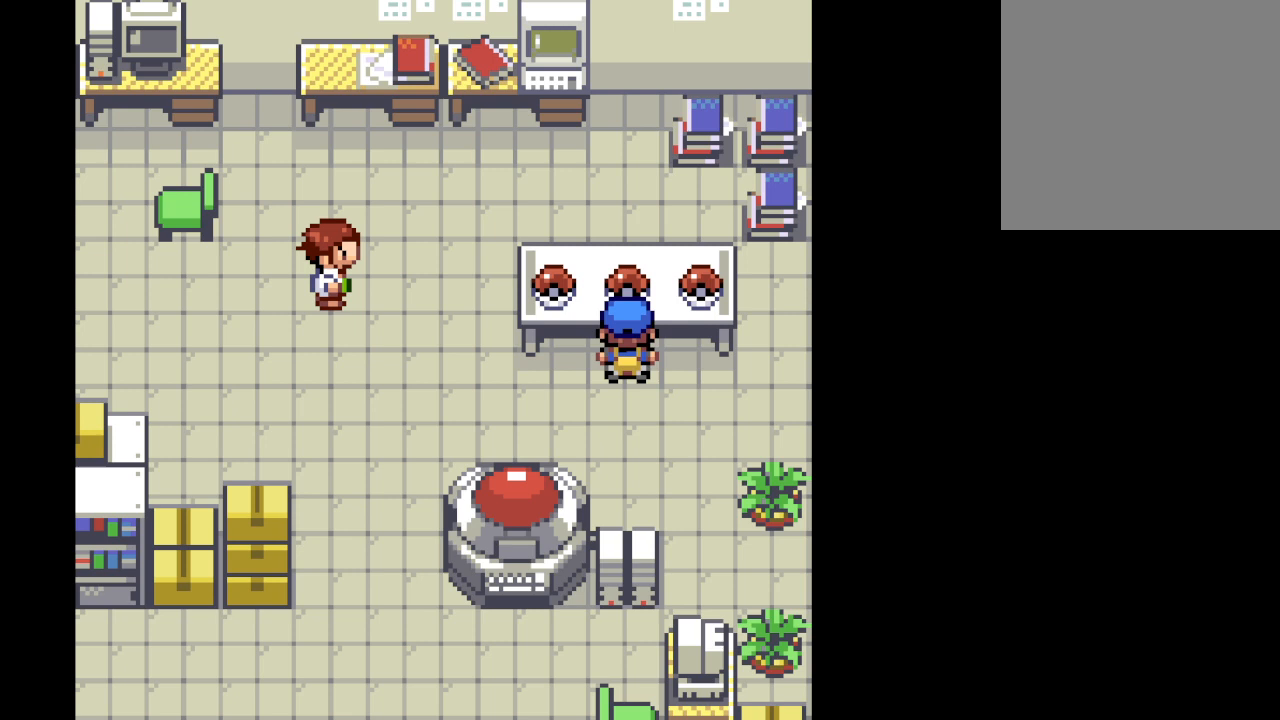
{"buttons": [], "left_stick": "center", "right_stick": "center", "events": [[292, "left_stick", "down"], [375, "left_stick", "center"]]}